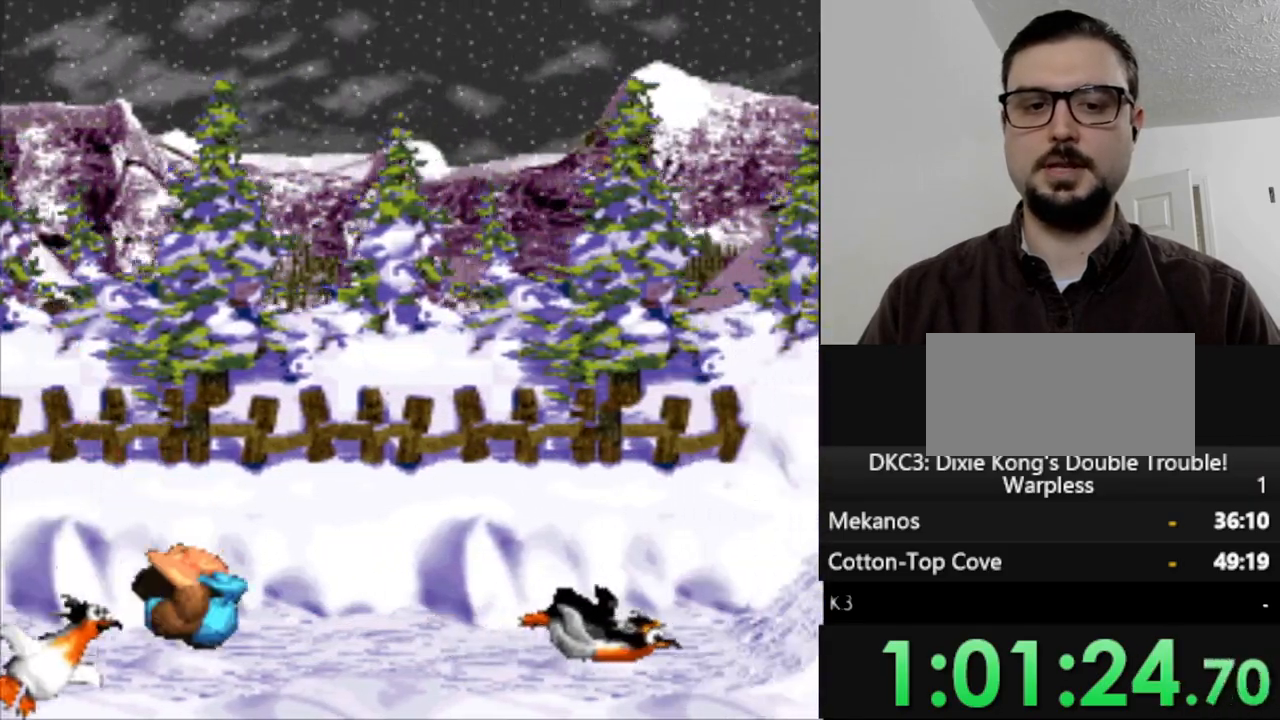
Gameplay with a controller (Nintendo layout); each line is a JSON object with the inputs held at the frame after it. "events" lists button and stick changes between this image and that frame as [ms after this image, input, new state], when the widget could be followed in between. Not read: L3 R3.
{"buttons": ["Y"], "events": [[500, "DPAD_RIGHT", "up"]]}
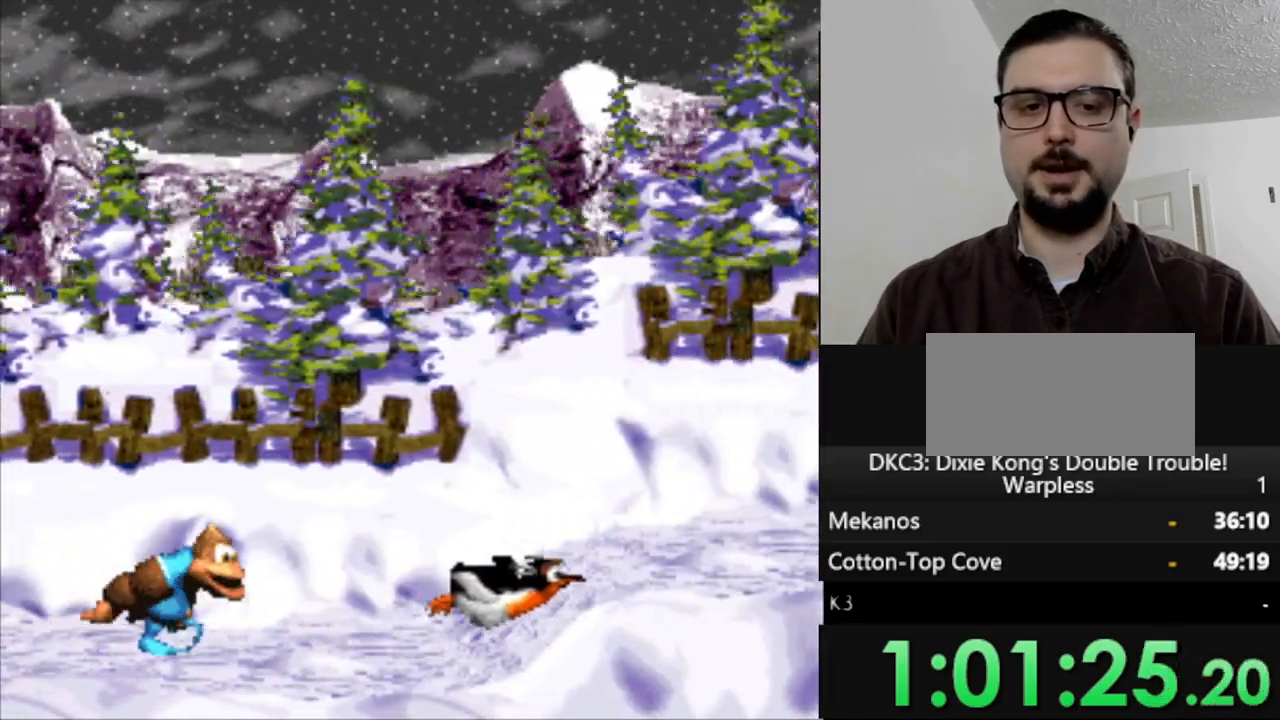
{"buttons": ["Y", "DPAD_RIGHT"], "events": [[250, "DPAD_RIGHT", "down"]]}
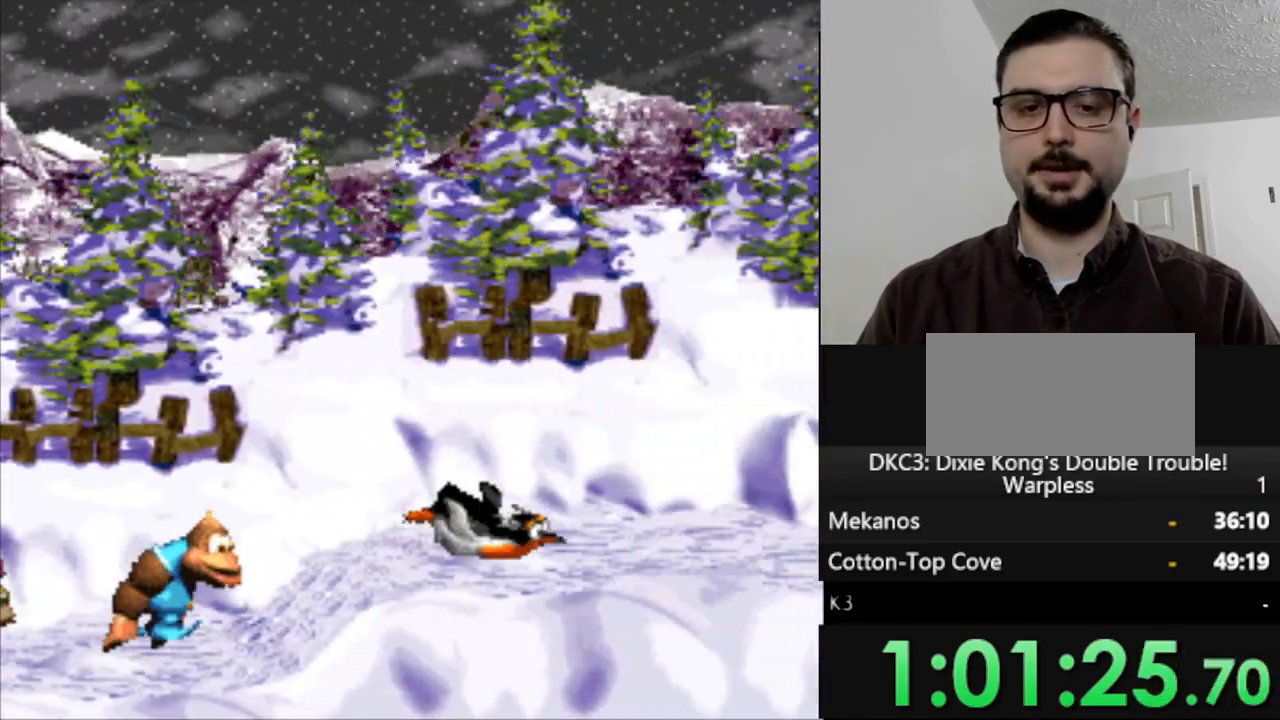
{"buttons": ["Y", "DPAD_RIGHT"], "events": [[17, "DPAD_RIGHT", "up"], [150, "DPAD_RIGHT", "down"]]}
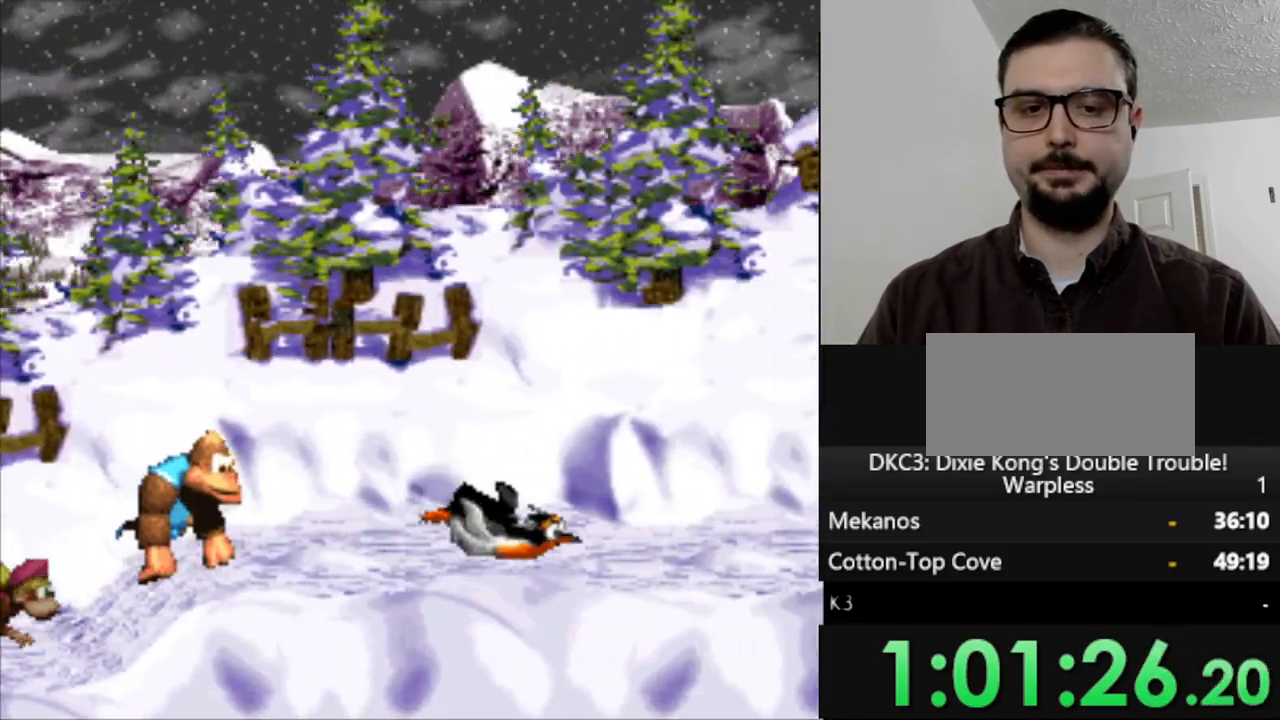
{"buttons": ["Y", "DPAD_RIGHT"], "events": [[17, "DPAD_RIGHT", "up"], [167, "DPAD_RIGHT", "down"]]}
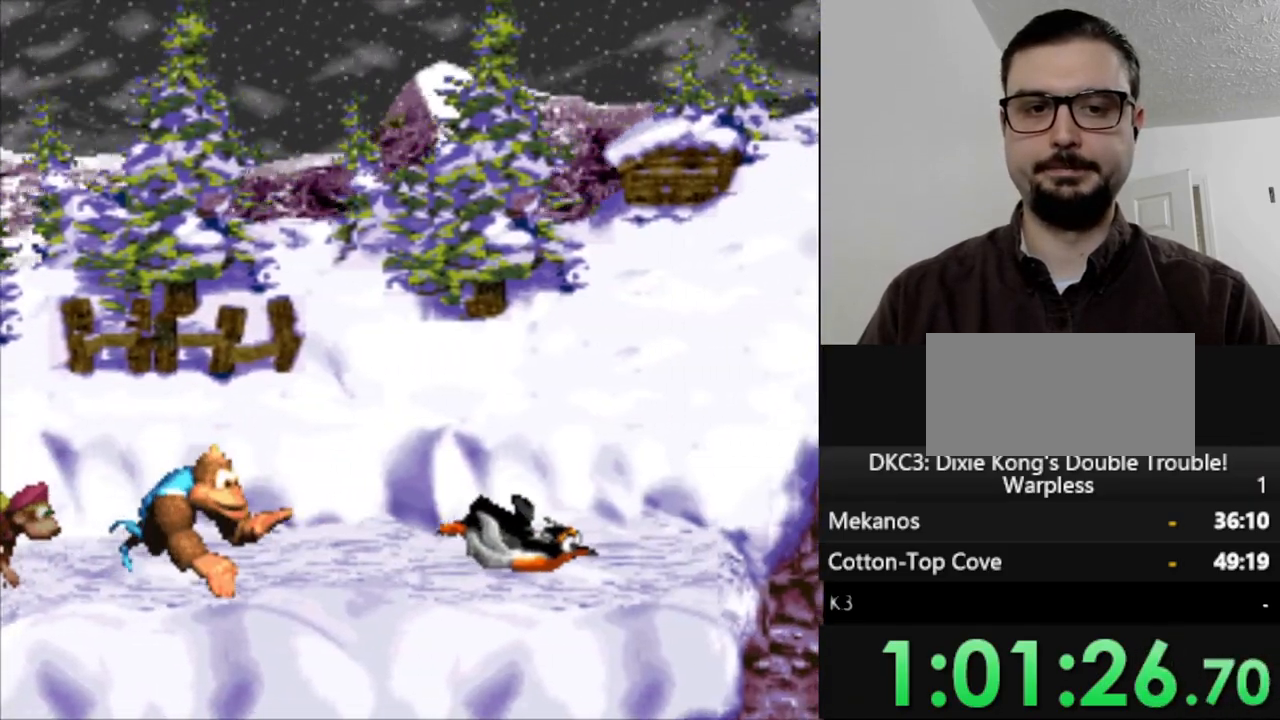
{"buttons": ["Y"], "events": [[167, "DPAD_RIGHT", "up"], [317, "DPAD_RIGHT", "down"], [500, "DPAD_RIGHT", "up"]]}
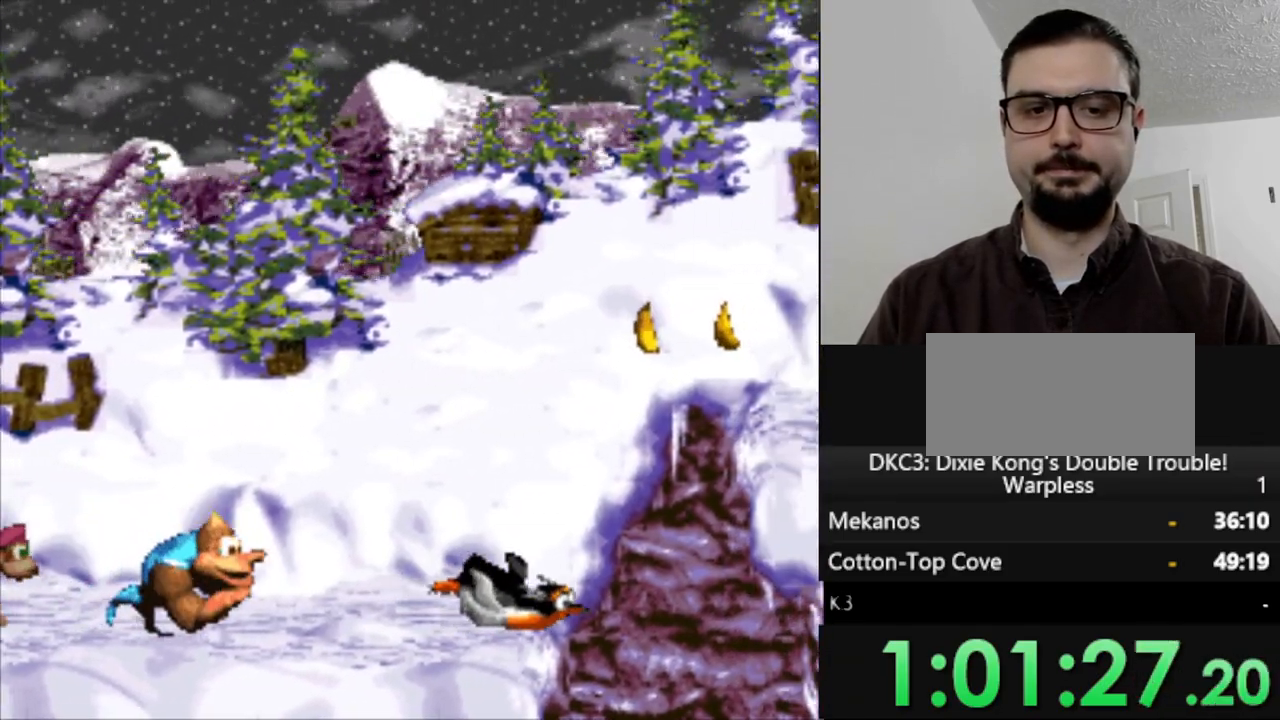
{"buttons": ["Y", "DPAD_RIGHT"], "events": [[150, "DPAD_RIGHT", "down"]]}
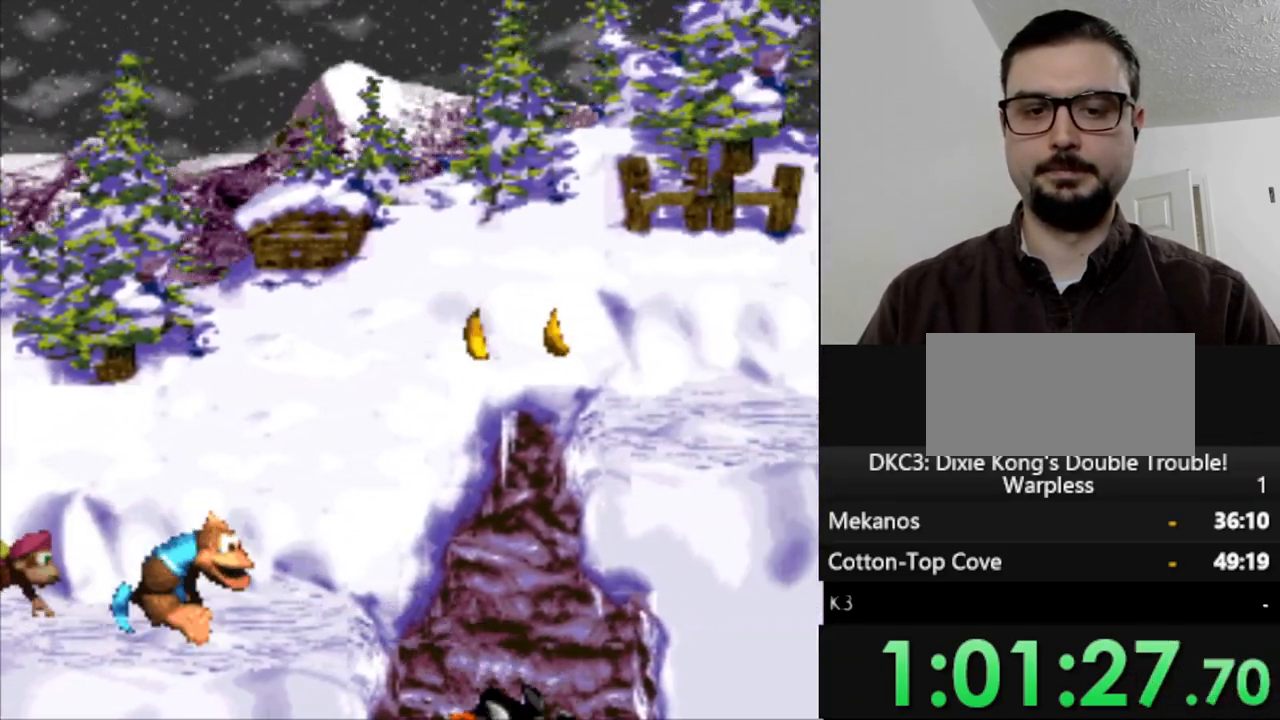
{"buttons": ["B", "Y", "DPAD_RIGHT"], "events": [[300, "B", "down"]]}
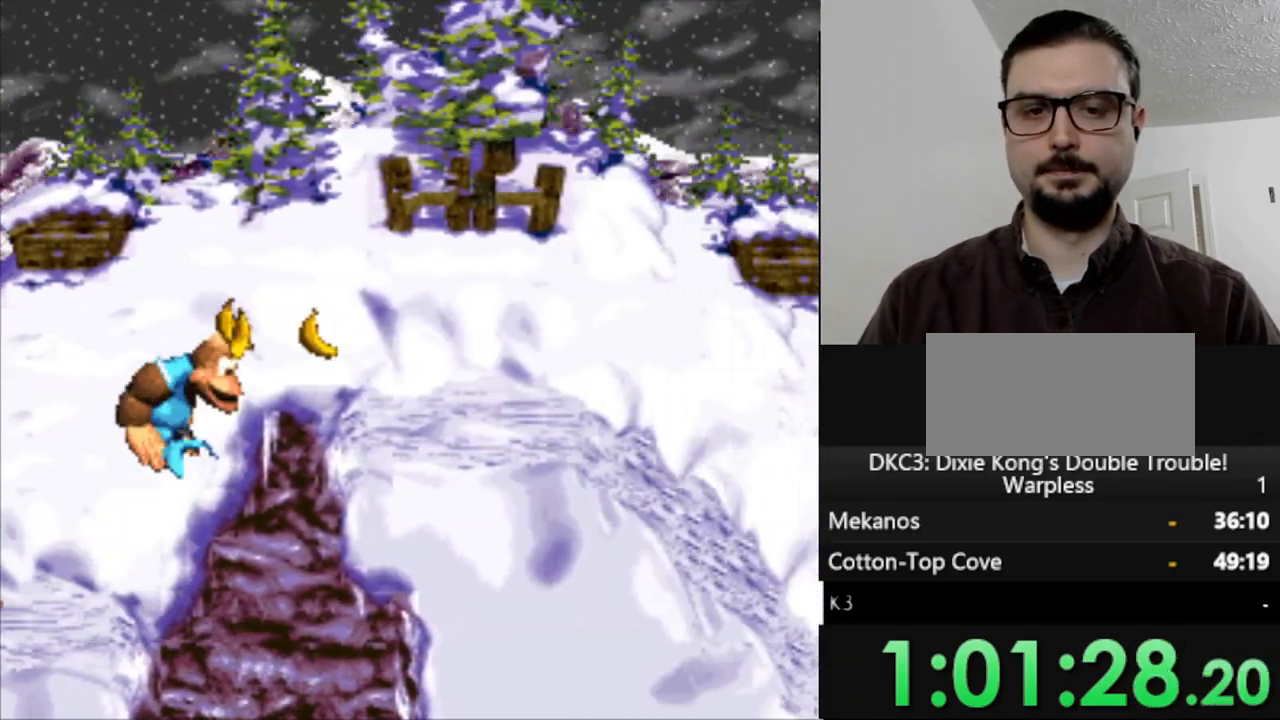
{"buttons": ["Y", "DPAD_RIGHT"], "events": [[200, "B", "up"]]}
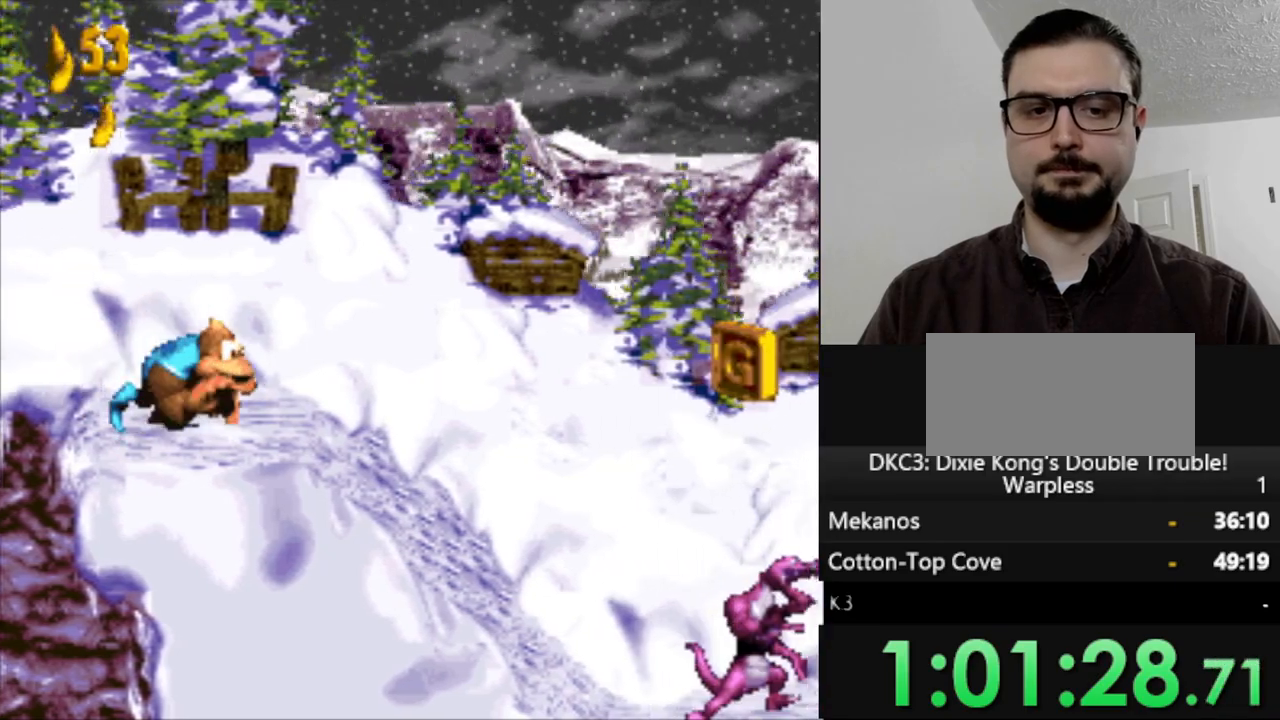
{"buttons": ["B", "Y", "DPAD_RIGHT"], "events": [[283, "B", "down"]]}
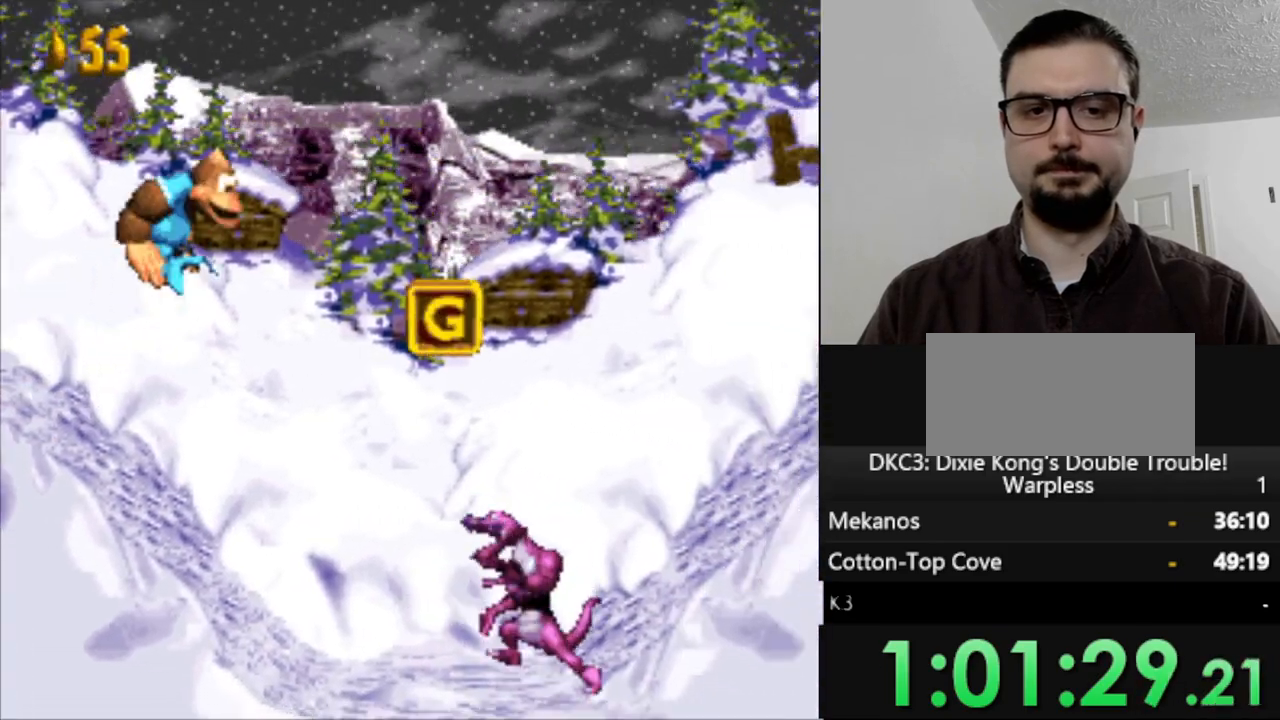
{"buttons": ["Y", "DPAD_RIGHT"], "events": [[233, "B", "up"]]}
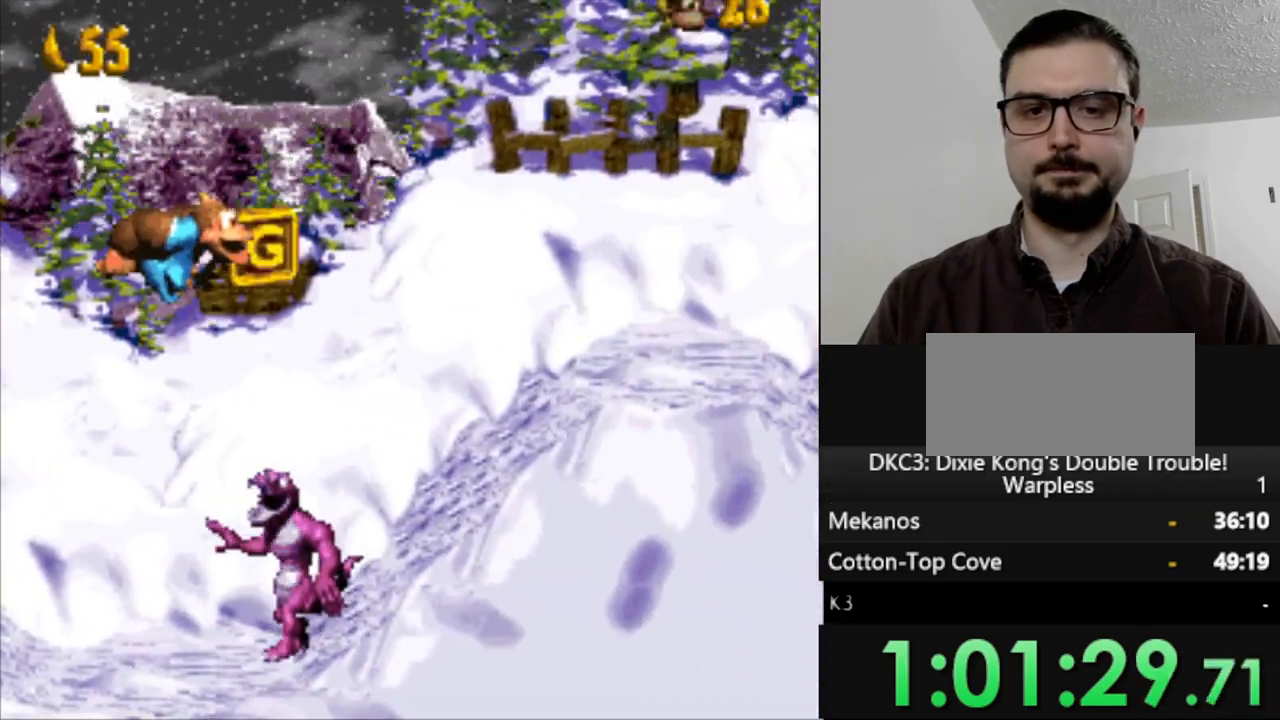
{"buttons": ["Y", "DPAD_RIGHT"], "events": []}
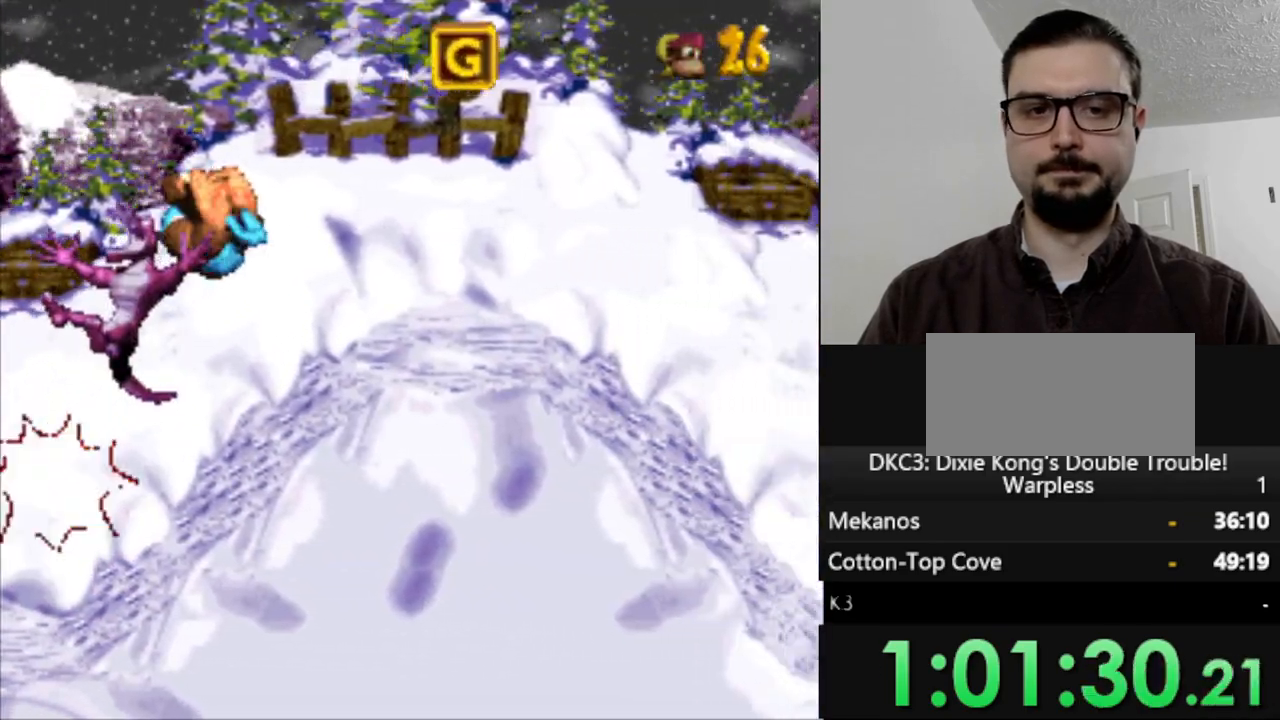
{"buttons": ["Y", "DPAD_RIGHT"], "events": []}
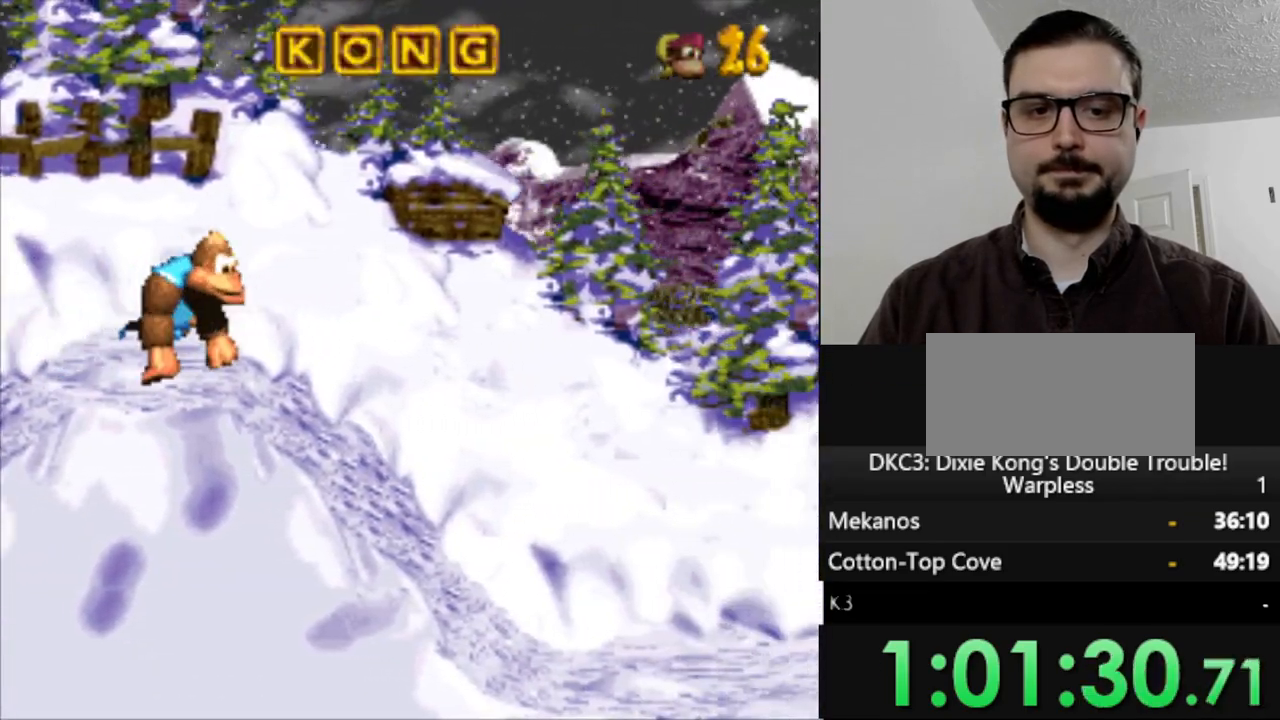
{"buttons": ["Y", "DPAD_RIGHT"], "events": []}
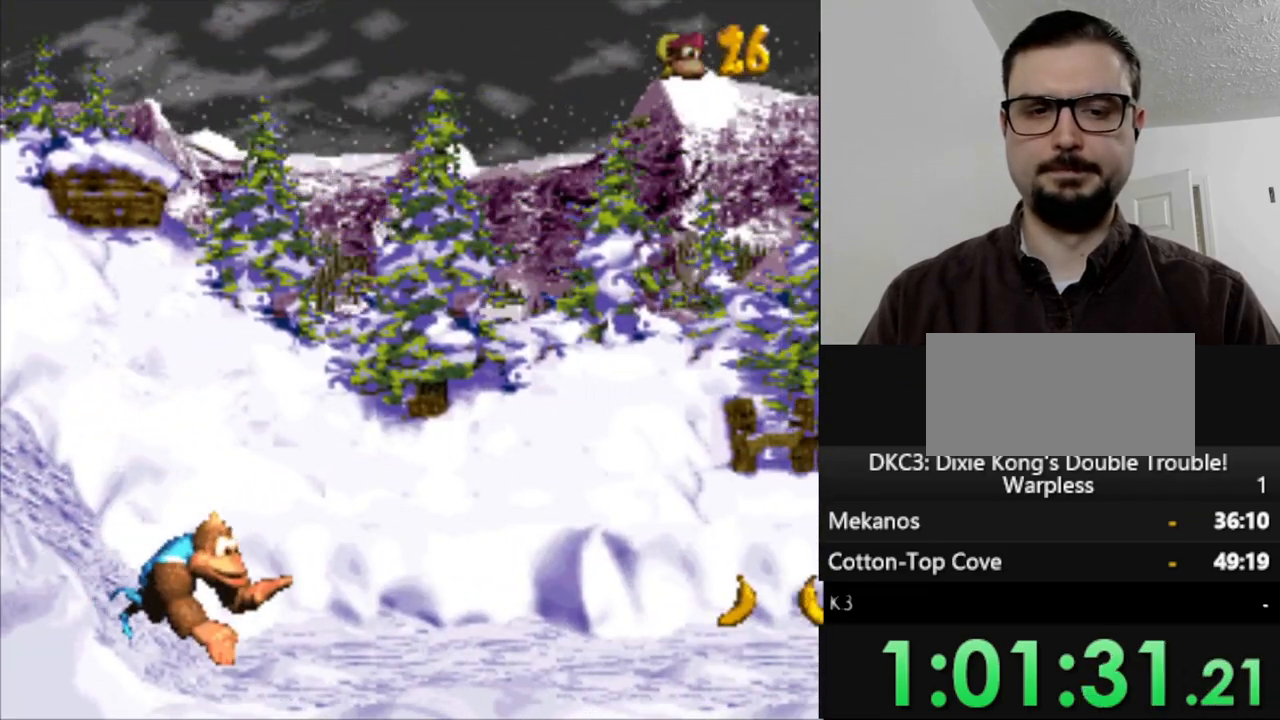
{"buttons": ["Y", "DPAD_RIGHT"], "events": []}
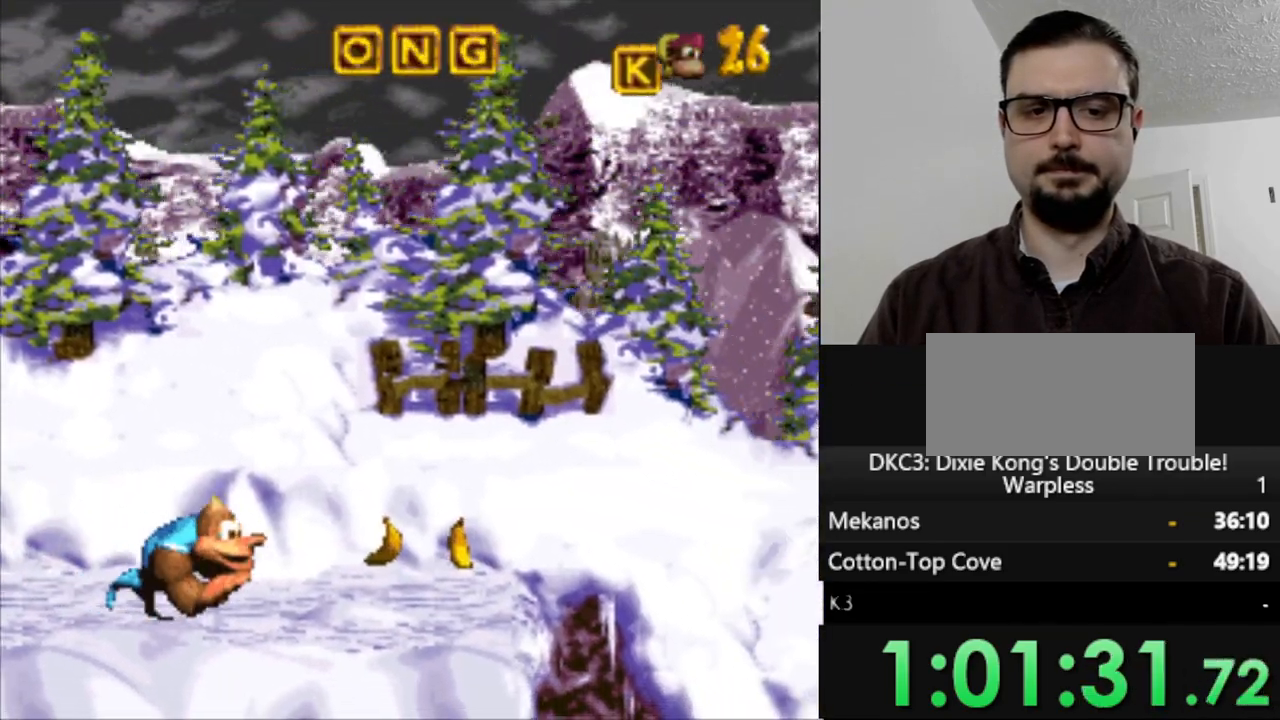
{"buttons": ["B", "Y", "DPAD_RIGHT"], "events": [[317, "B", "down"]]}
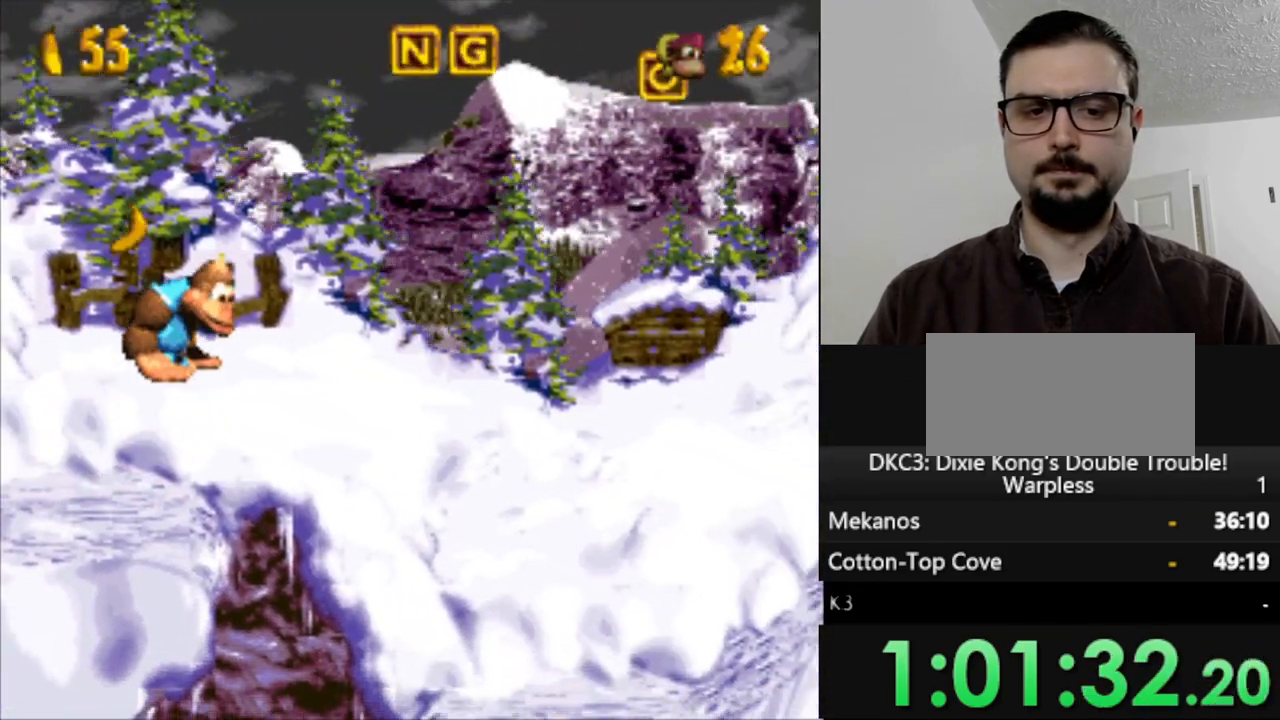
{"buttons": ["Y", "DPAD_RIGHT"], "events": [[200, "B", "up"]]}
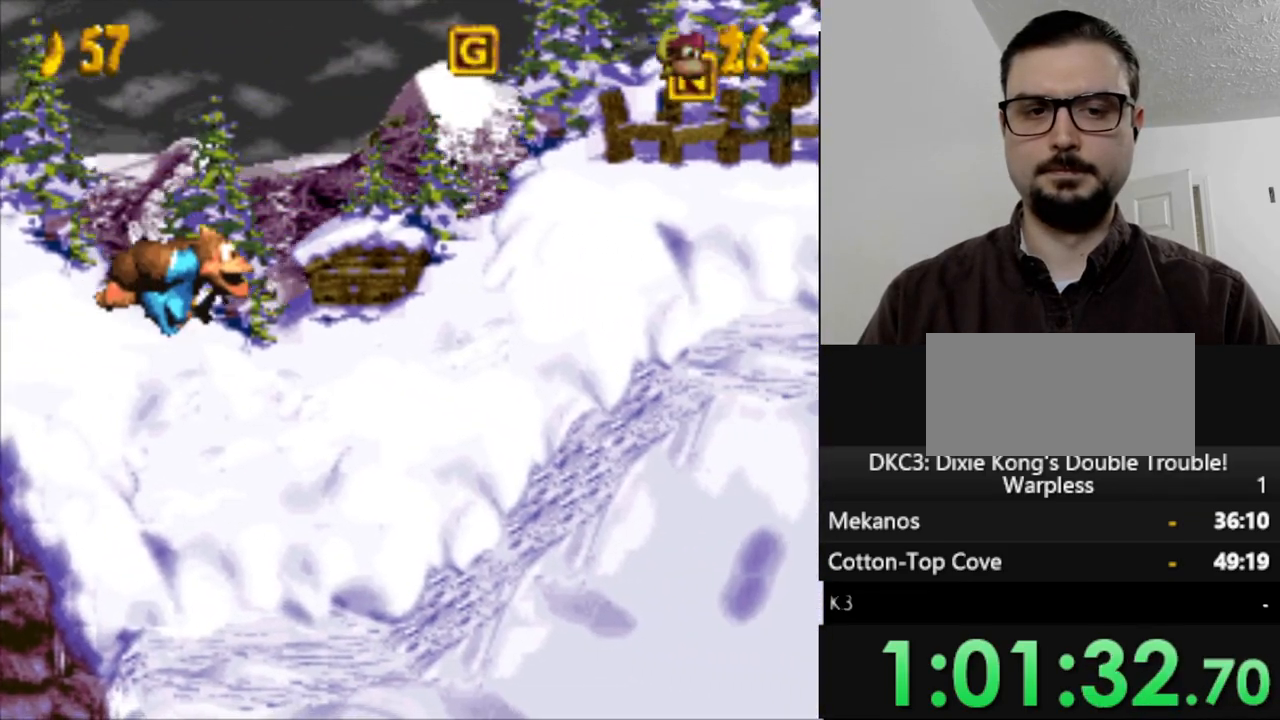
{"buttons": ["Y", "DPAD_RIGHT"], "events": []}
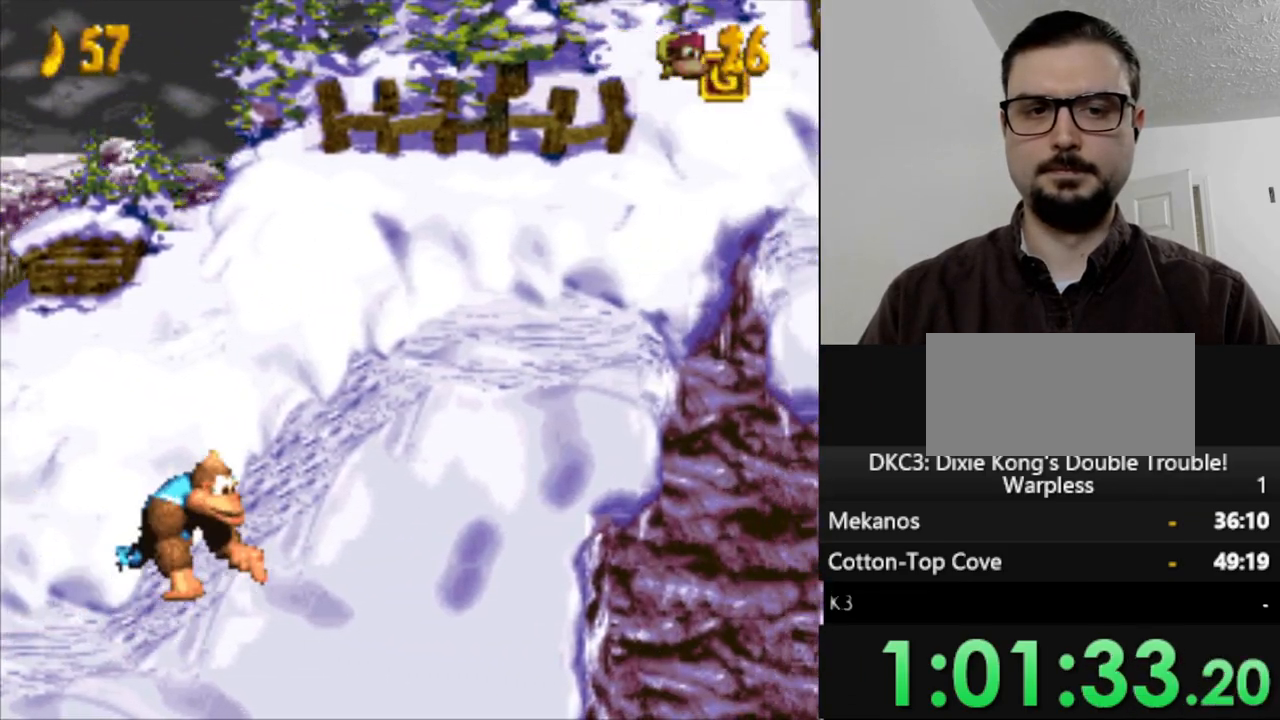
{"buttons": ["Y"], "events": [[83, "B", "down"], [267, "B", "up"], [450, "DPAD_RIGHT", "up"]]}
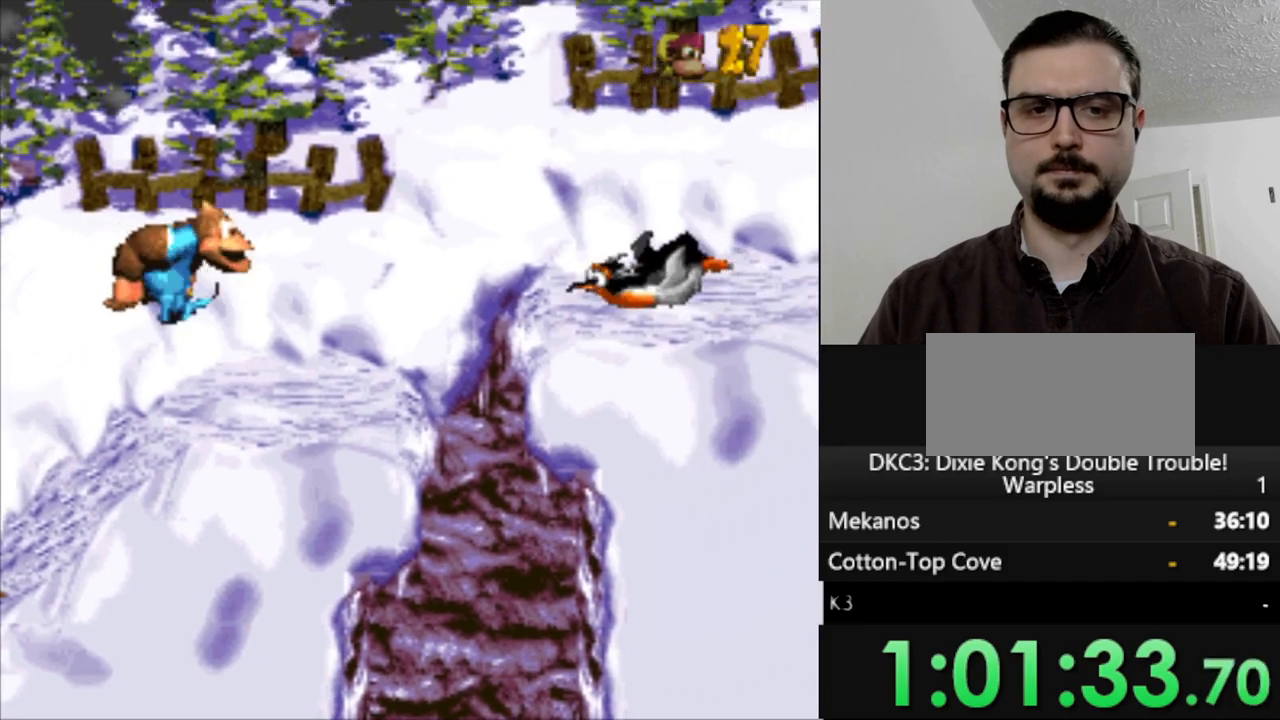
{"buttons": ["B", "Y", "DPAD_RIGHT"], "events": [[83, "DPAD_RIGHT", "down"], [200, "B", "down"]]}
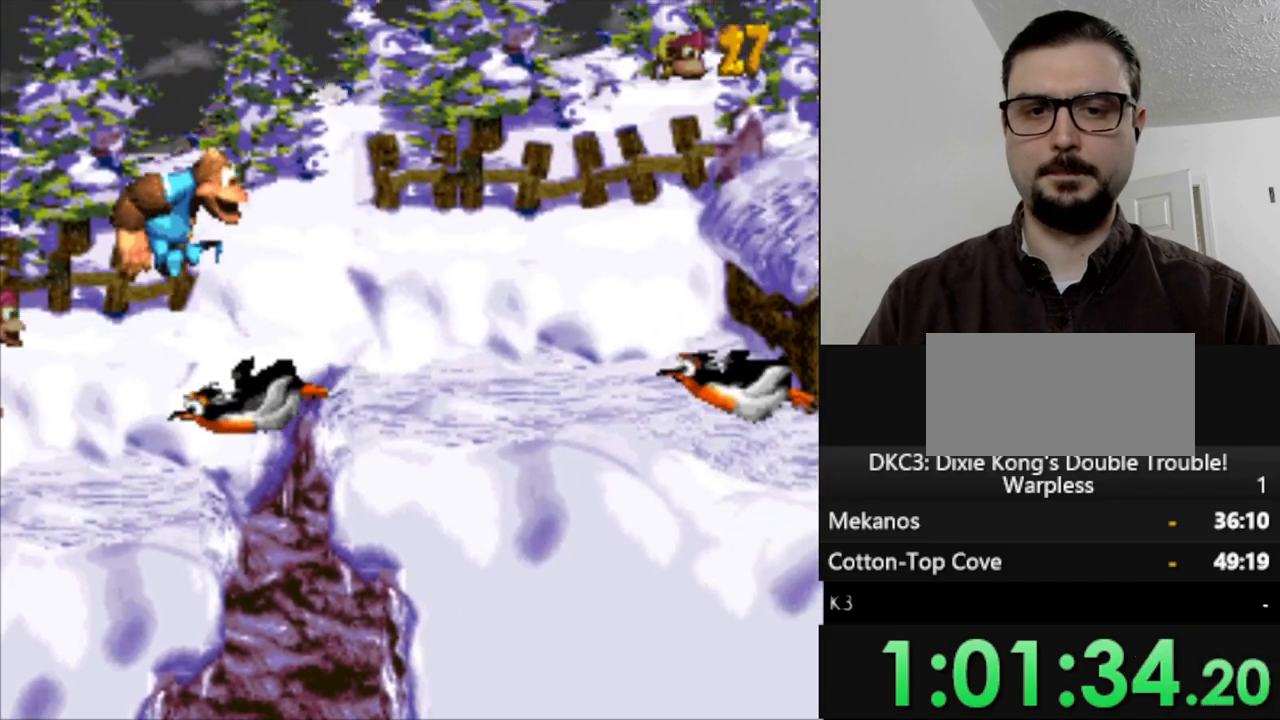
{"buttons": ["B", "Y"], "events": [[350, "DPAD_RIGHT", "up"]]}
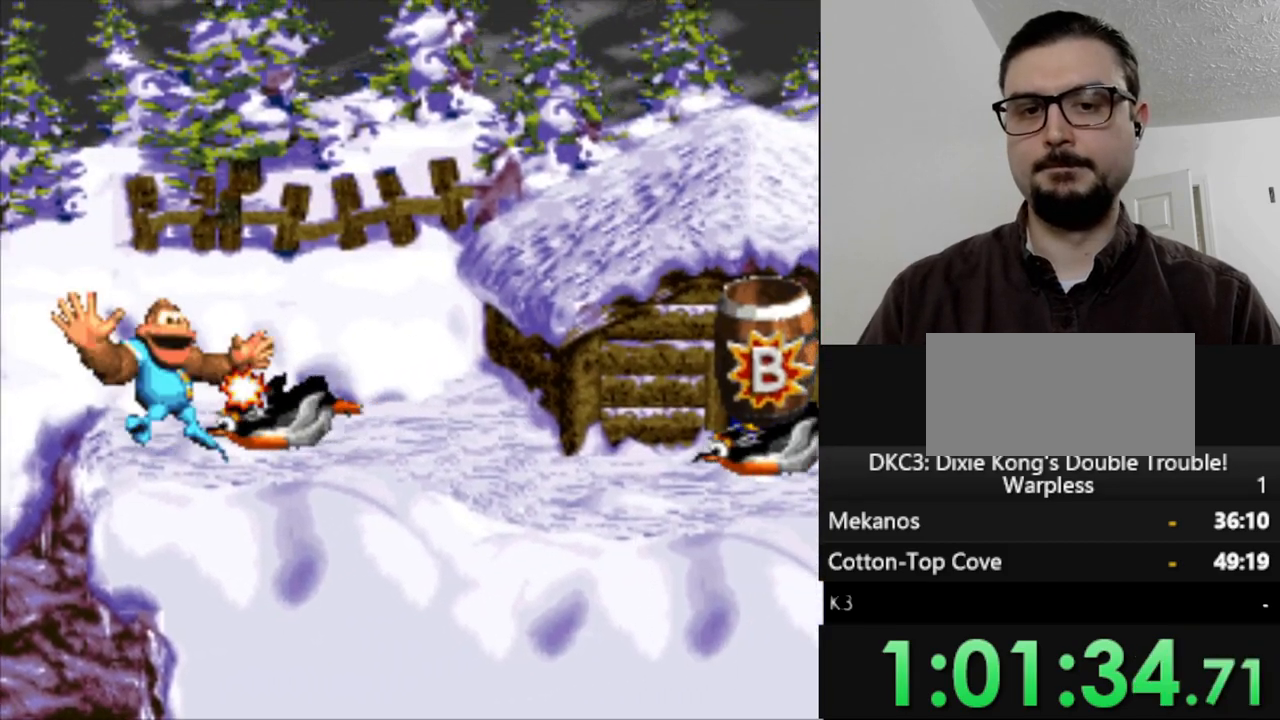
{"buttons": ["Y", "DPAD_RIGHT"], "events": [[167, "DPAD_RIGHT", "down"], [333, "B", "up"]]}
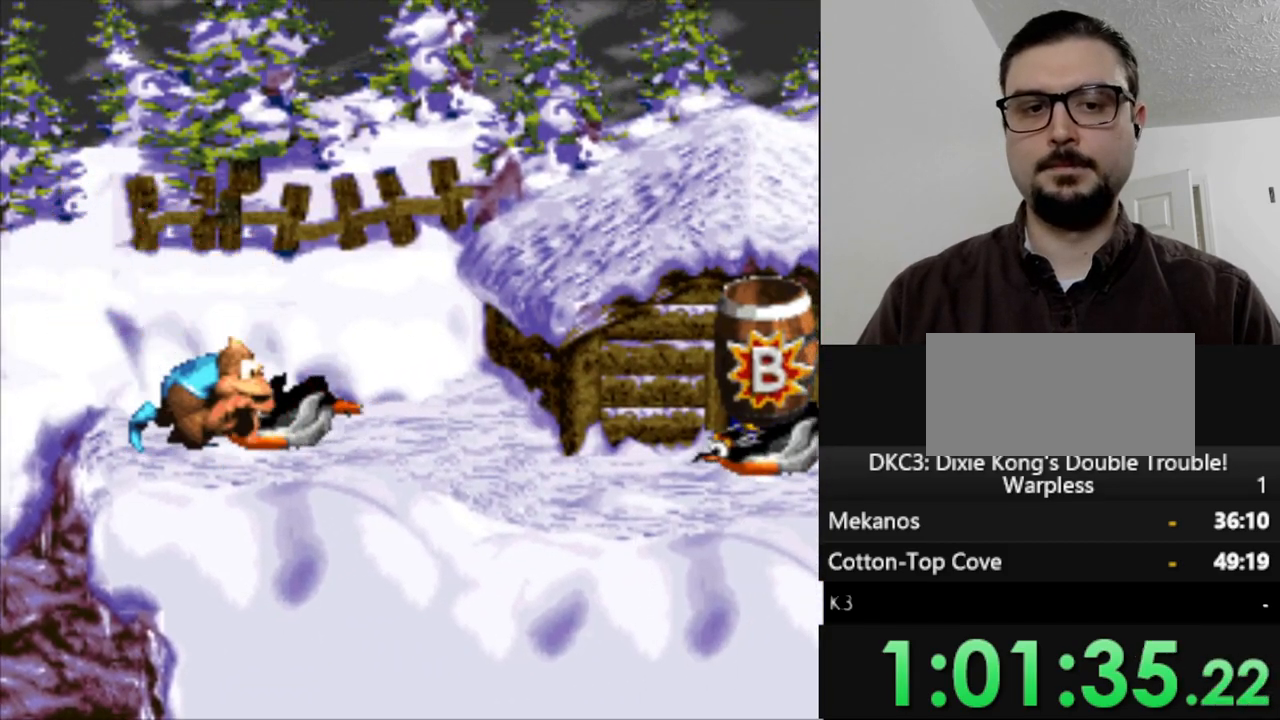
{"buttons": ["Y", "DPAD_RIGHT"], "events": []}
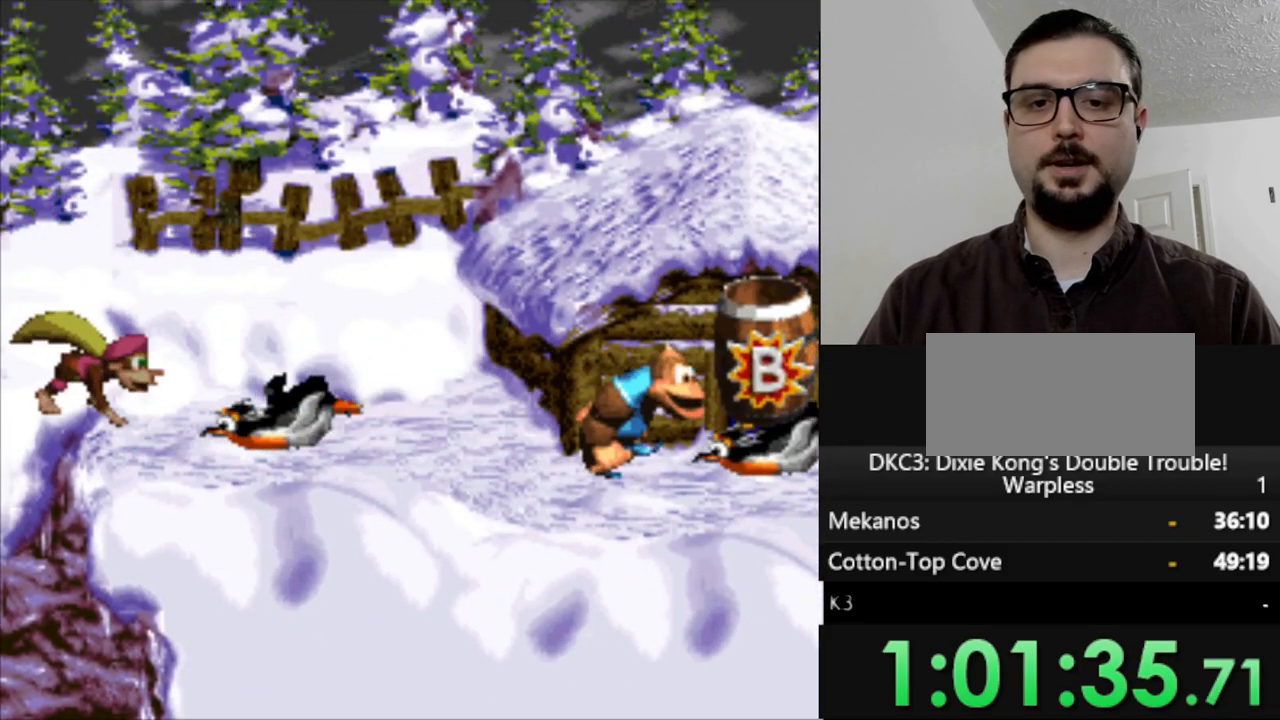
{"buttons": ["Y", "DPAD_RIGHT"], "events": []}
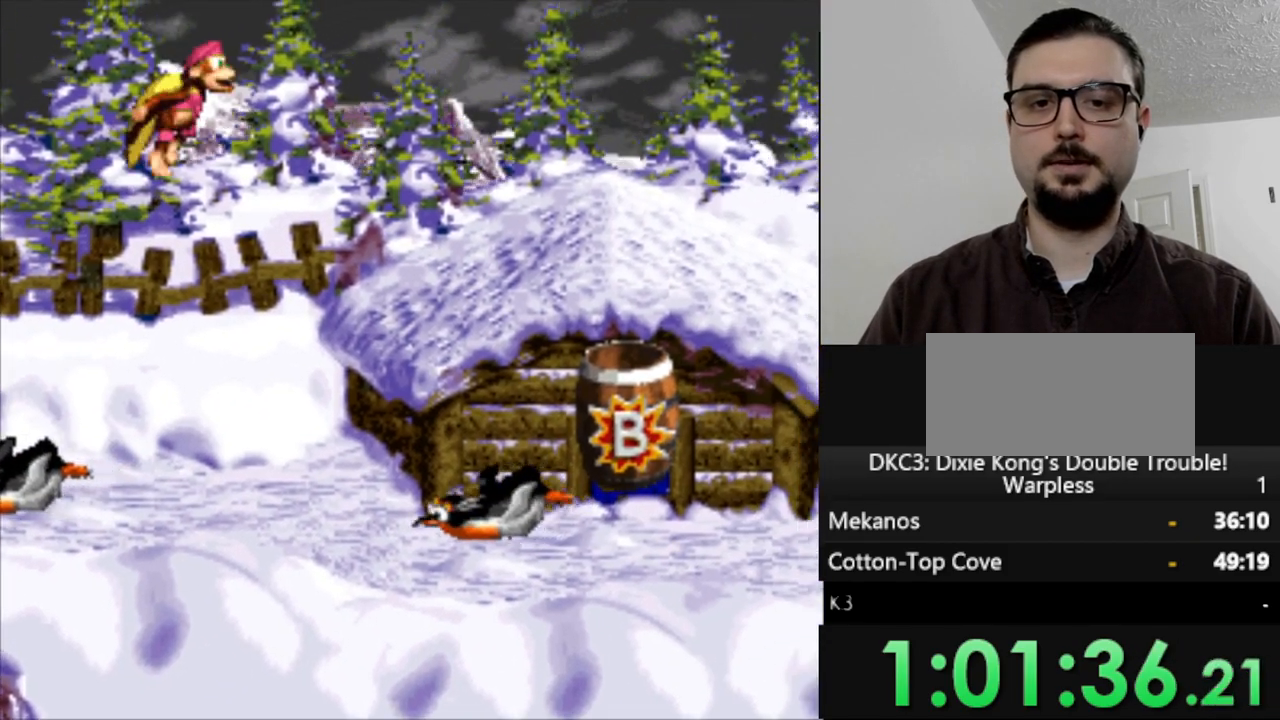
{"buttons": ["Y"], "events": [[267, "DPAD_RIGHT", "up"]]}
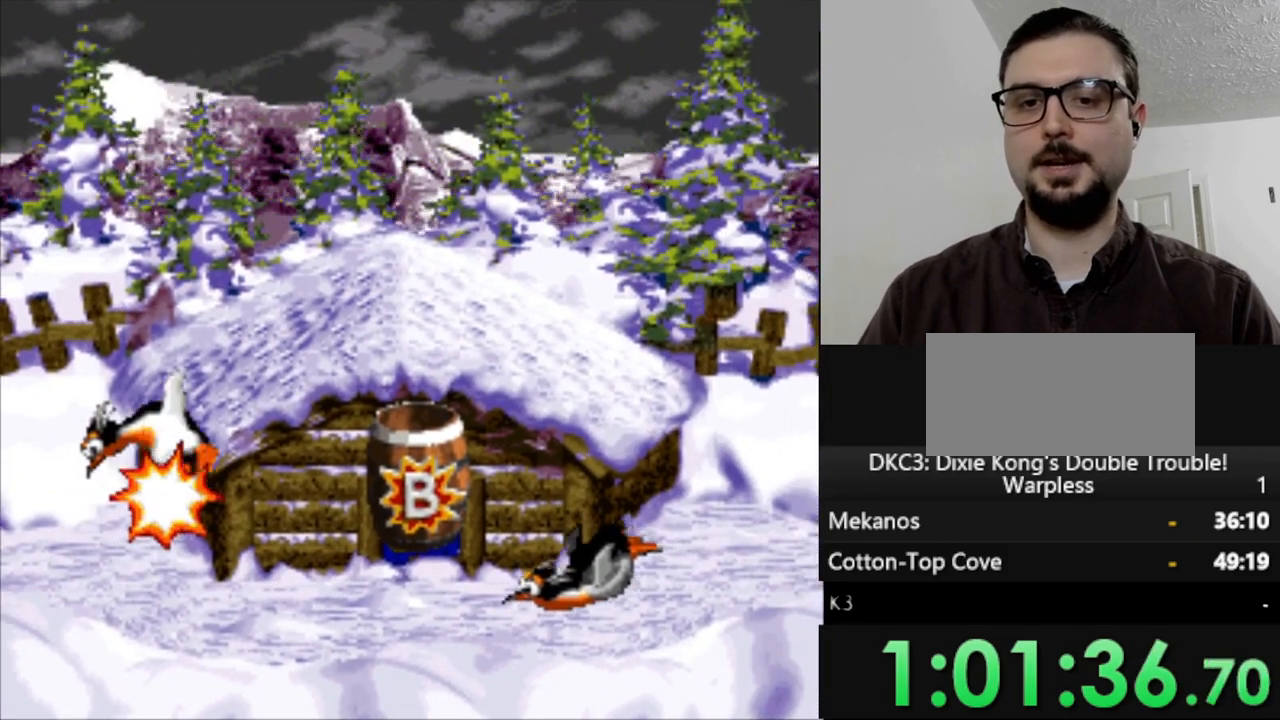
{"buttons": ["Y", "DPAD_RIGHT"], "events": [[67, "B", "down"], [367, "B", "up"], [400, "DPAD_RIGHT", "down"]]}
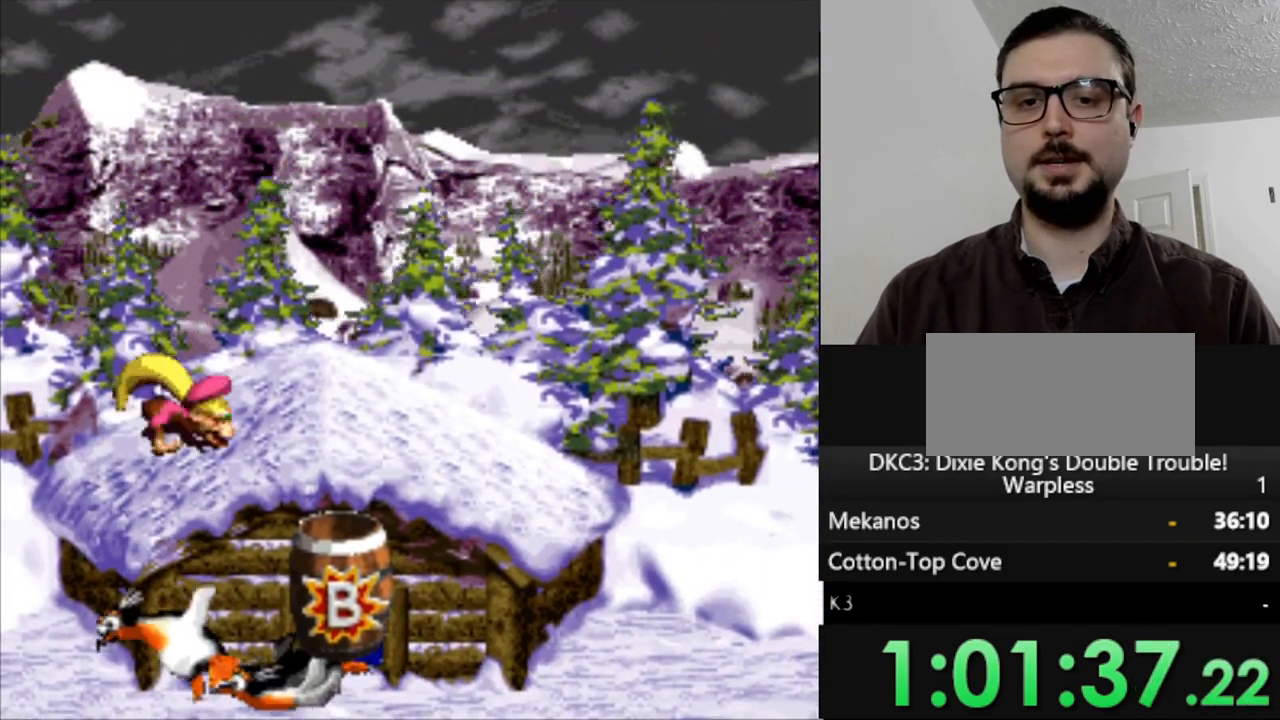
{"buttons": ["Y", "DPAD_RIGHT"], "events": []}
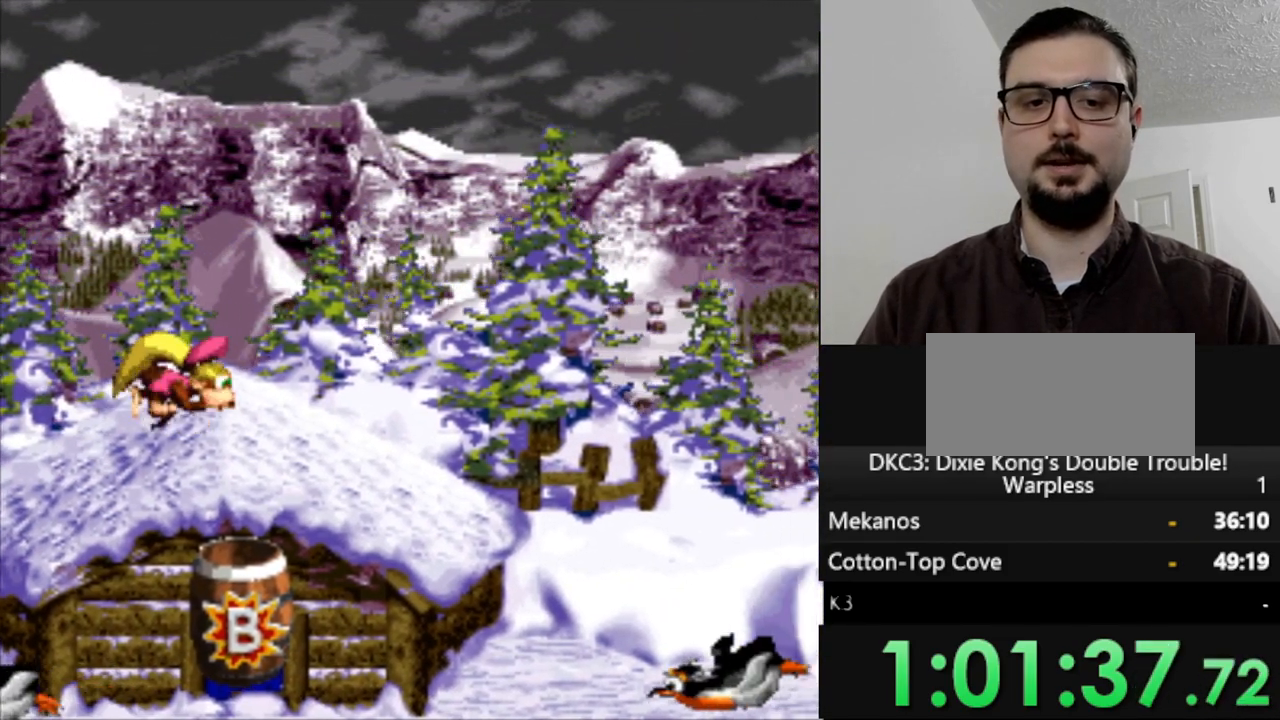
{"buttons": ["Y", "DPAD_RIGHT"], "events": []}
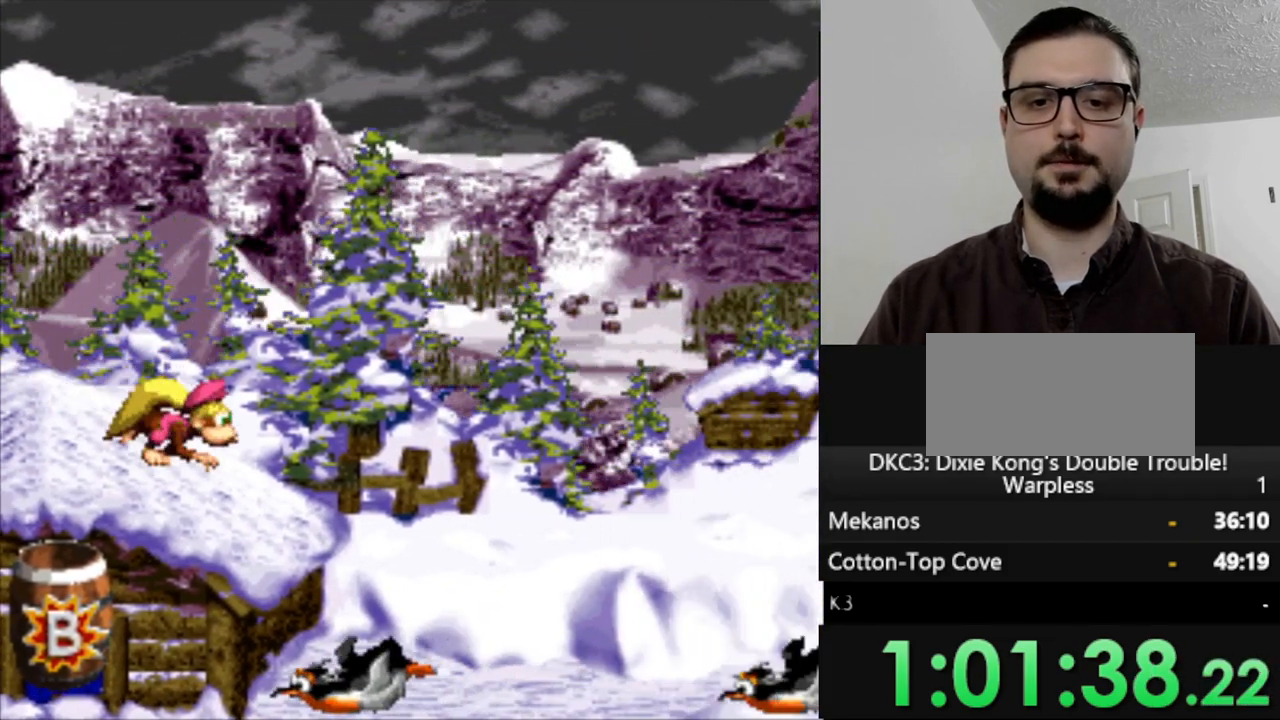
{"buttons": ["Y", "DPAD_RIGHT"], "events": [[133, "B", "down"], [417, "B", "up"], [417, "Y", "up"], [483, "Y", "down"]]}
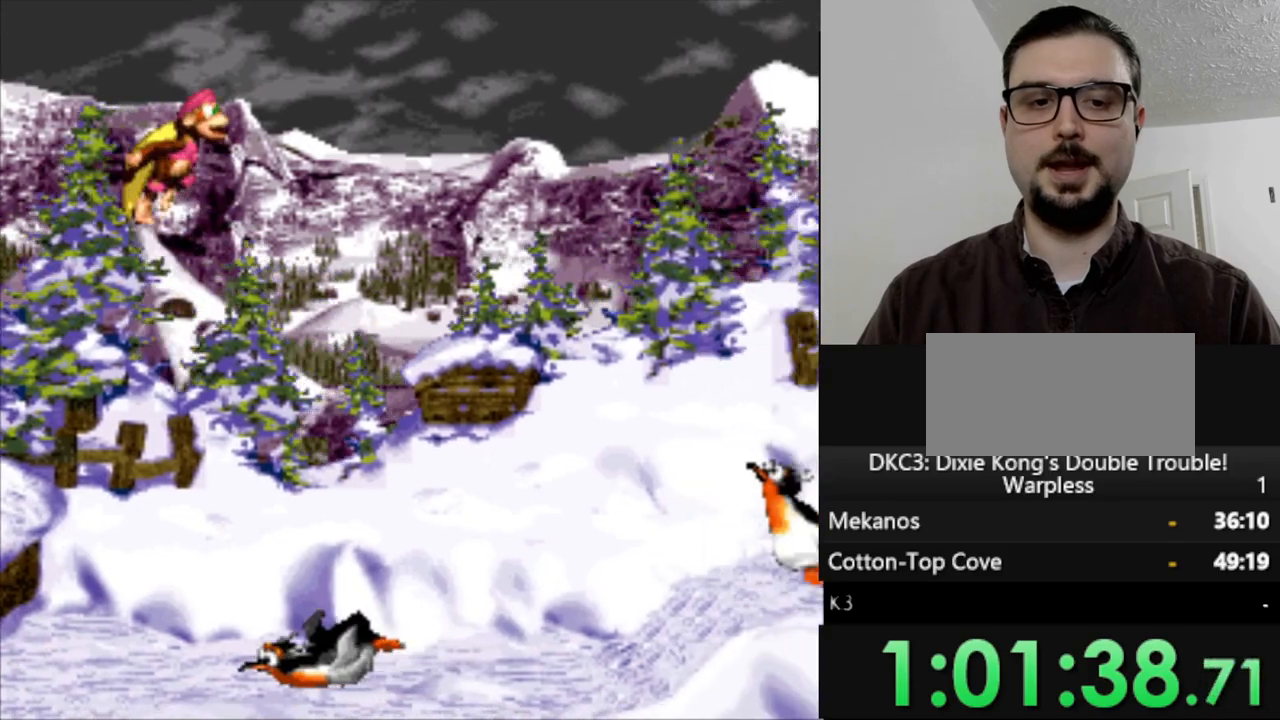
{"buttons": ["Y", "DPAD_RIGHT"], "events": []}
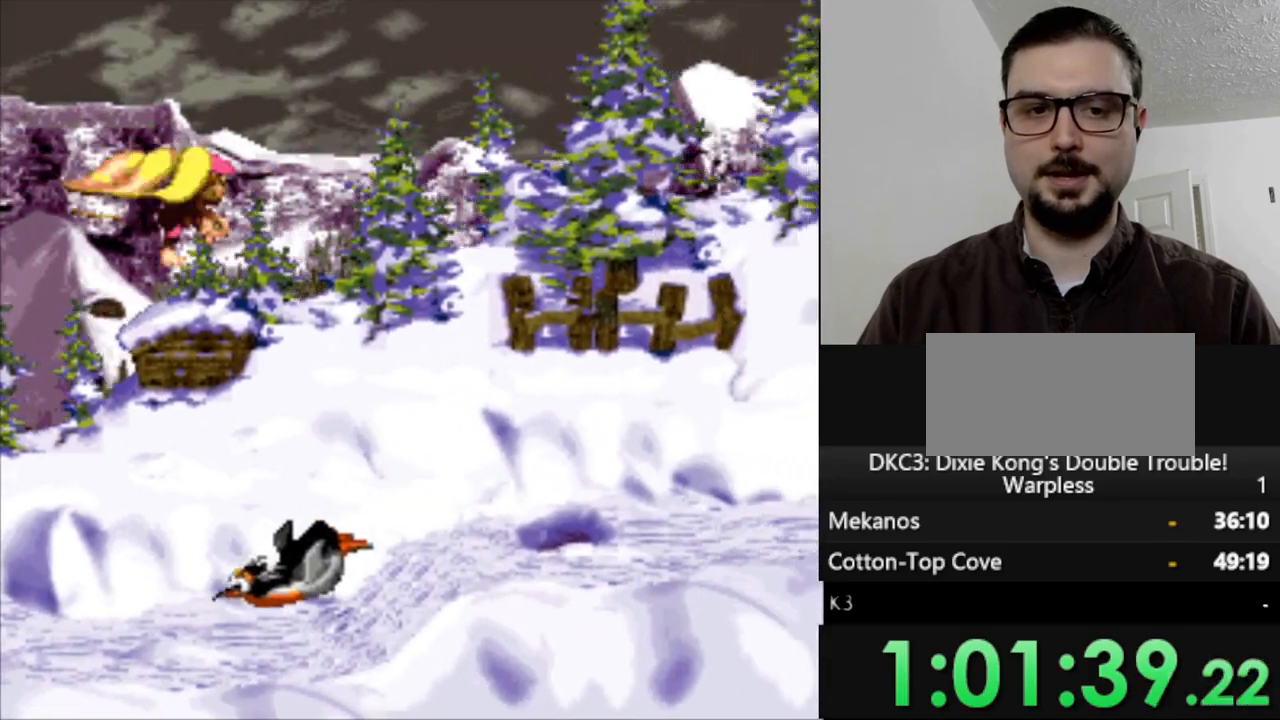
{"buttons": ["Y", "DPAD_RIGHT"], "events": []}